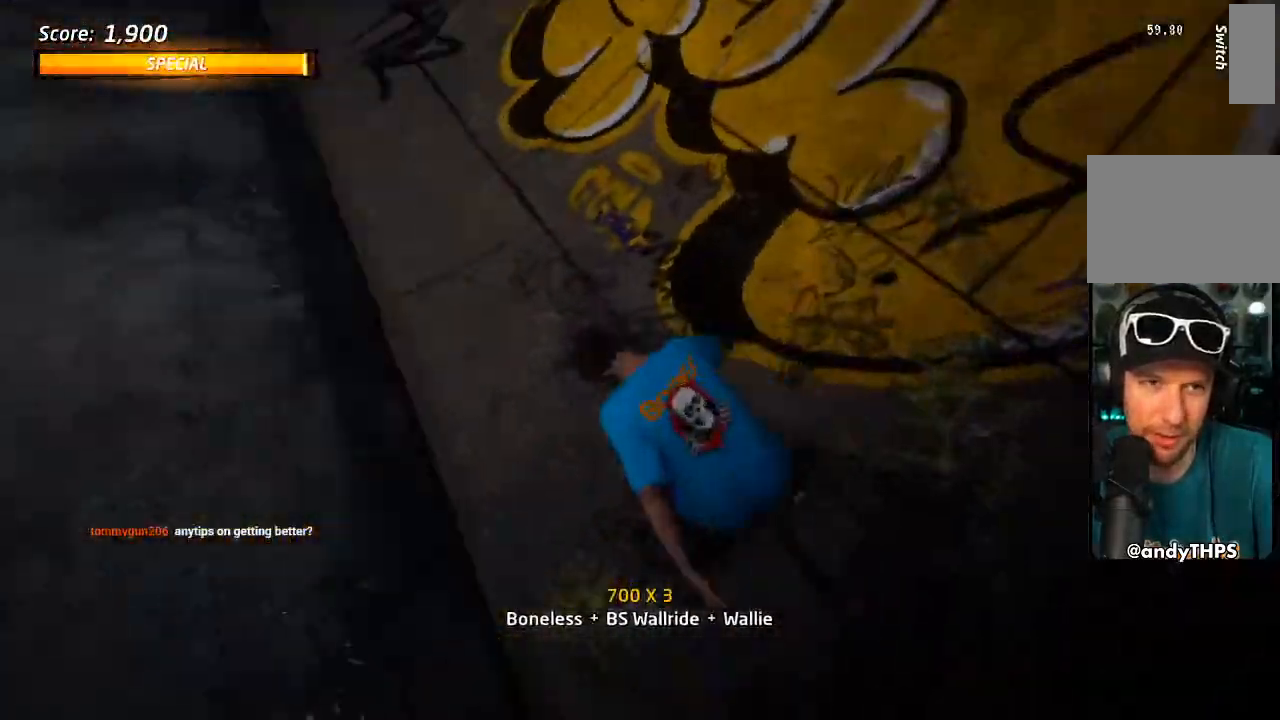
Gameplay with a controller (PlayStation layout); each line is a JSON object with the inputs held at the frame after it (dt_ms = milliseconds from this image to that frame). "events" lists button and stick changes between this image and that frame as [ms after this image, input, new state], when the widget could be followed in between. Not read: L1.
{"dt_ms": 500, "buttons": ["CROSS"], "left_stick": "center", "right_stick": "center", "events": [[117, "DPAD_LEFT", "up"], [117, "DPAD_UP", "up"], [283, "DPAD_RIGHT", "down"], [300, "DPAD_DOWN", "down"], [467, "DPAD_DOWN", "up"], [483, "DPAD_RIGHT", "up"]]}
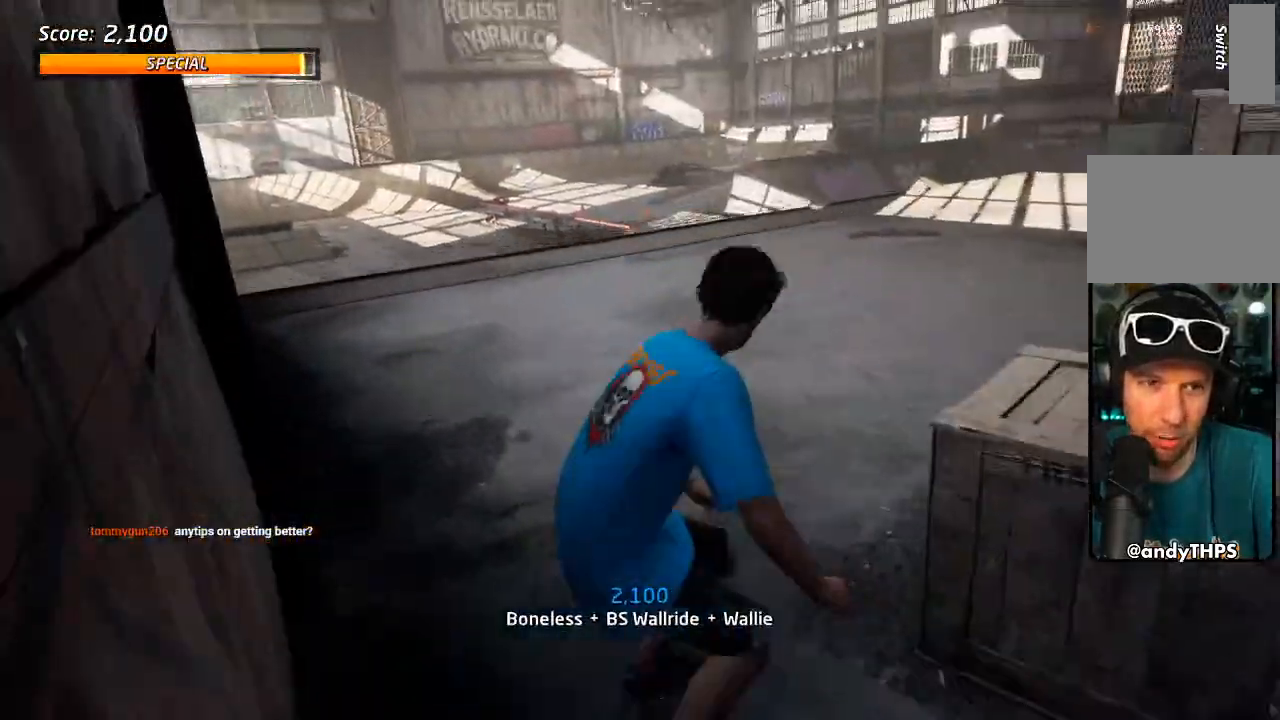
{"dt_ms": 500, "buttons": ["CROSS"], "left_stick": "center", "right_stick": "center", "events": []}
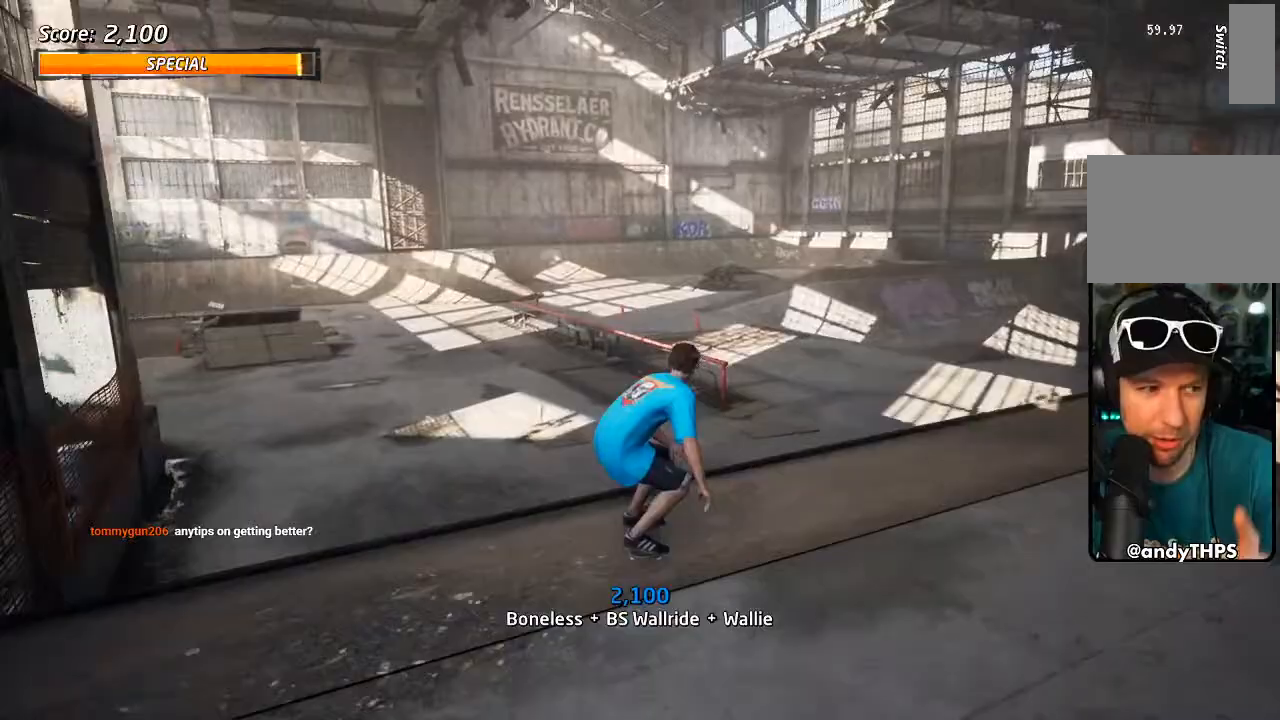
{"dt_ms": 1000, "buttons": ["CROSS"], "left_stick": "center", "right_stick": "center"}
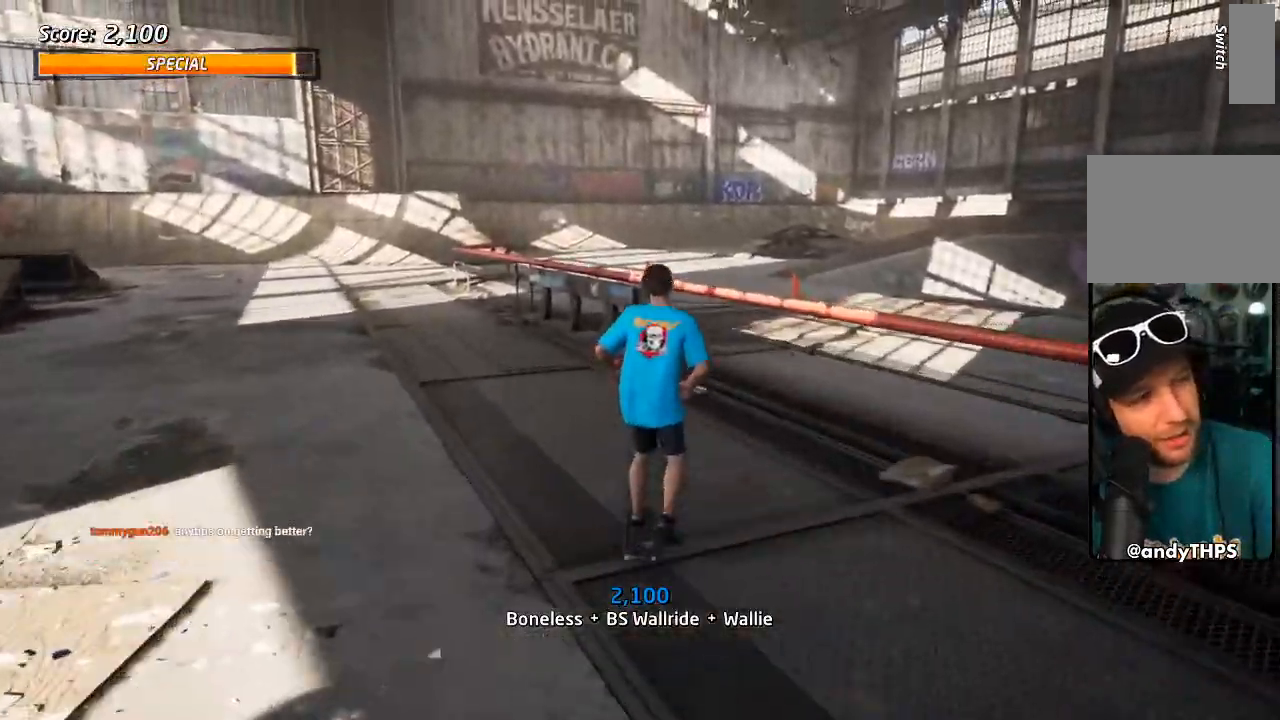
{"dt_ms": 500, "buttons": ["R1"], "left_stick": "center", "right_stick": "center", "events": [[183, "CROSS", "up"], [250, "DPAD_LEFT", "down"], [267, "SQUARE", "down"], [300, "DPAD_DOWN", "down"], [300, "R1", "down"], [400, "DPAD_LEFT", "up"], [417, "DPAD_DOWN", "up"], [417, "SQUARE", "up"]]}
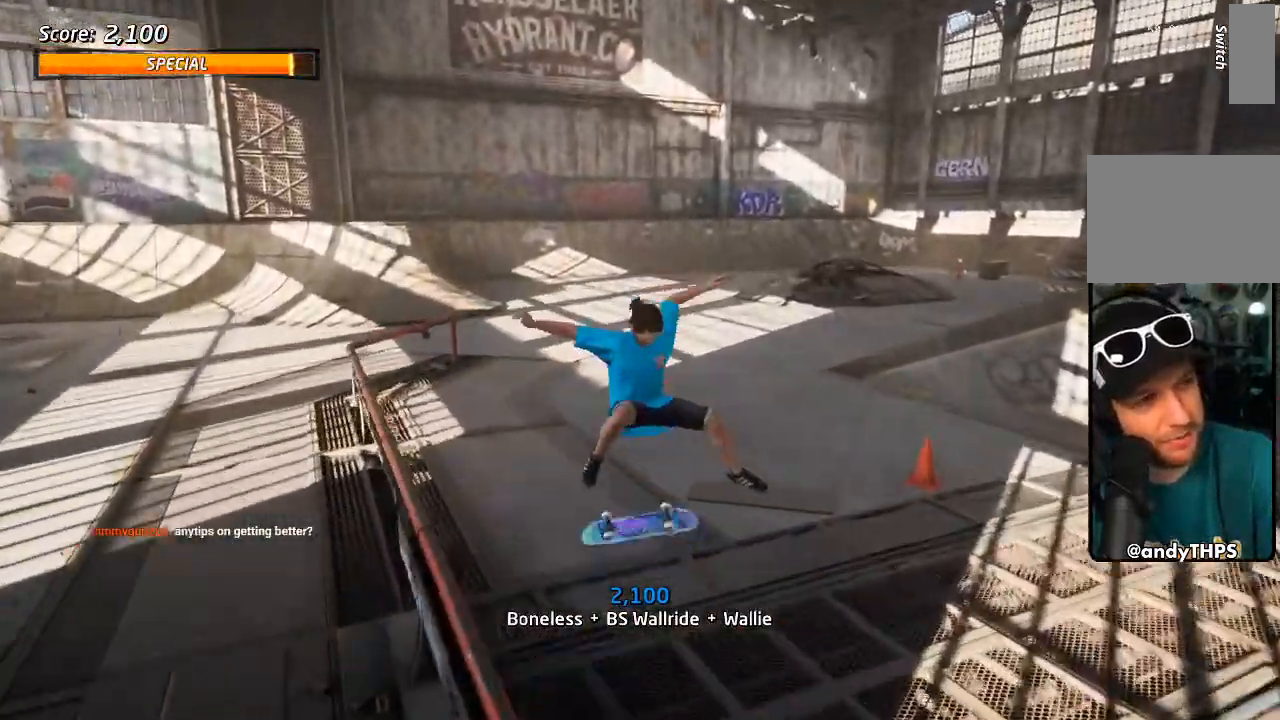
{"dt_ms": 500, "buttons": ["CROSS"], "left_stick": "center", "right_stick": "center"}
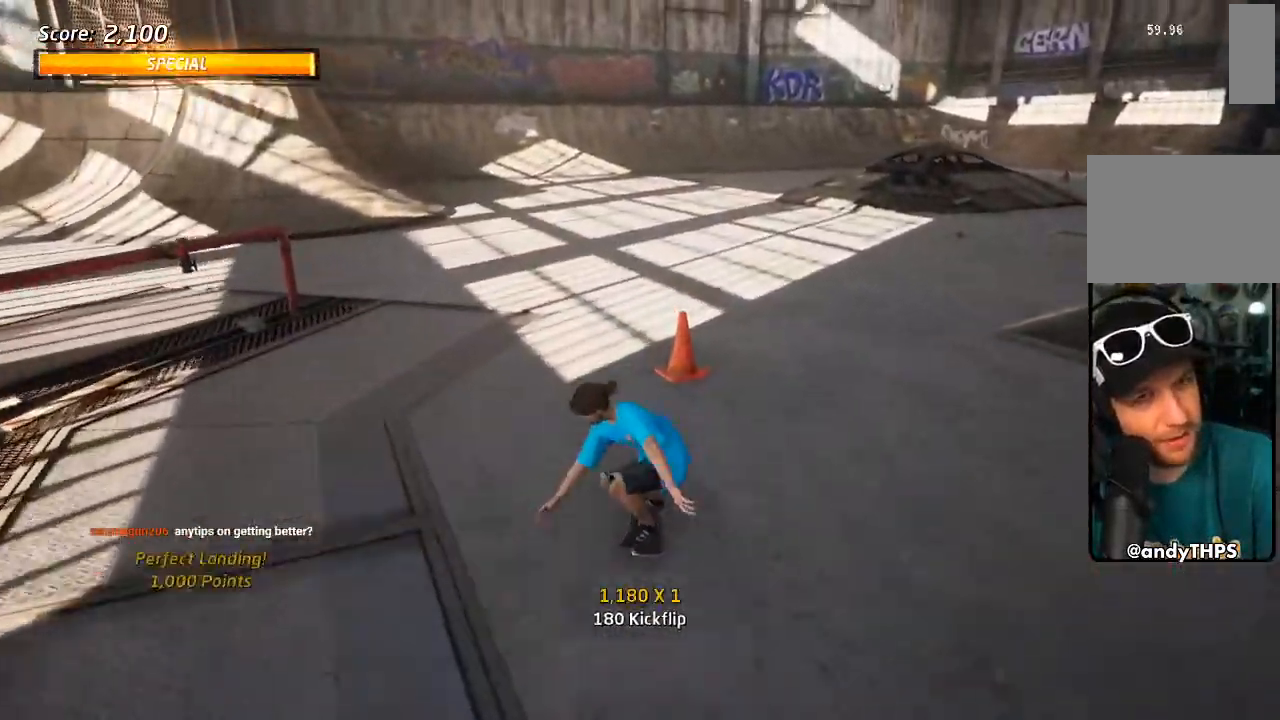
{"dt_ms": 500, "buttons": ["SQUARE"], "left_stick": "center", "right_stick": "center"}
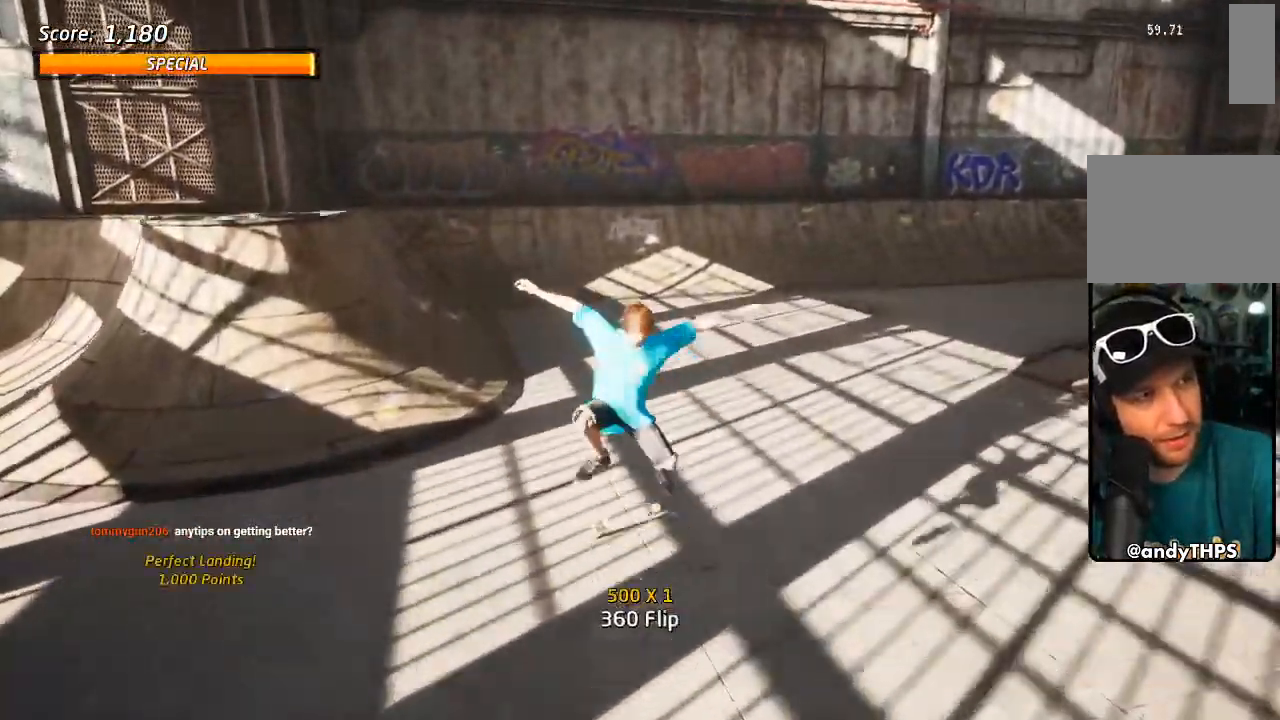
{"dt_ms": 500, "buttons": ["CROSS", "DPAD_RIGHT"], "left_stick": "center", "right_stick": "center", "events": [[50, "DPAD_DOWN", "down"], [83, "SQUARE", "up"], [100, "CROSS", "down"], [167, "DPAD_DOWN", "up"], [267, "DPAD_UP", "down"], [417, "DPAD_UP", "up"], [467, "DPAD_RIGHT", "down"]]}
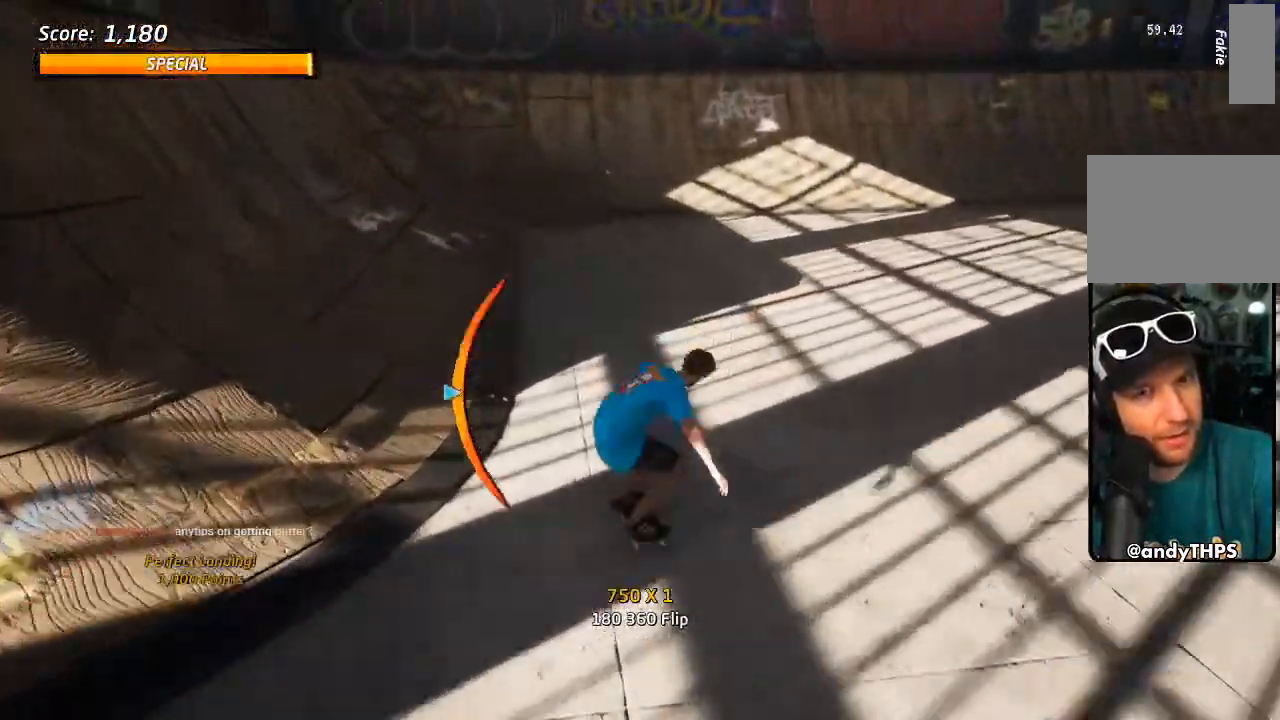
{"dt_ms": 500, "buttons": ["CROSS", "DPAD_DOWN", "DPAD_LEFT"], "left_stick": "center", "right_stick": "center", "events": [[17, "CROSS", "up"], [17, "DPAD_DOWN", "down"], [17, "SQUARE", "down"], [117, "SQUARE", "up"], [133, "DPAD_DOWN", "up"], [183, "DPAD_RIGHT", "up"], [367, "CROSS", "down"], [400, "DPAD_DOWN", "down"], [400, "DPAD_LEFT", "down"]]}
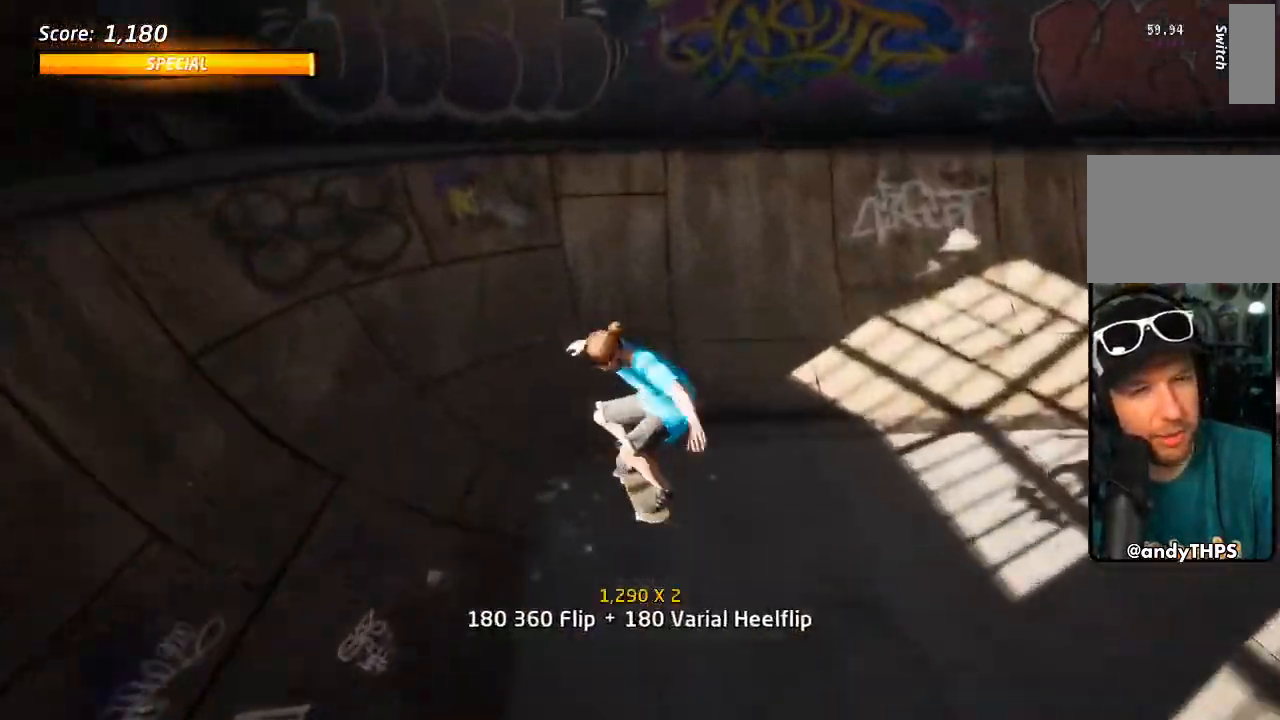
{"dt_ms": 500, "buttons": ["TRIANGLE", "DPAD_DOWN", "DPAD_RIGHT"], "left_stick": "center", "right_stick": "center", "events": [[33, "DPAD_DOWN", "up"], [33, "DPAD_LEFT", "up"], [83, "DPAD_UP", "down"], [233, "DPAD_UP", "up"], [283, "DPAD_RIGHT", "down"], [317, "DPAD_DOWN", "down"], [467, "CROSS", "up"], [500, "TRIANGLE", "down"]]}
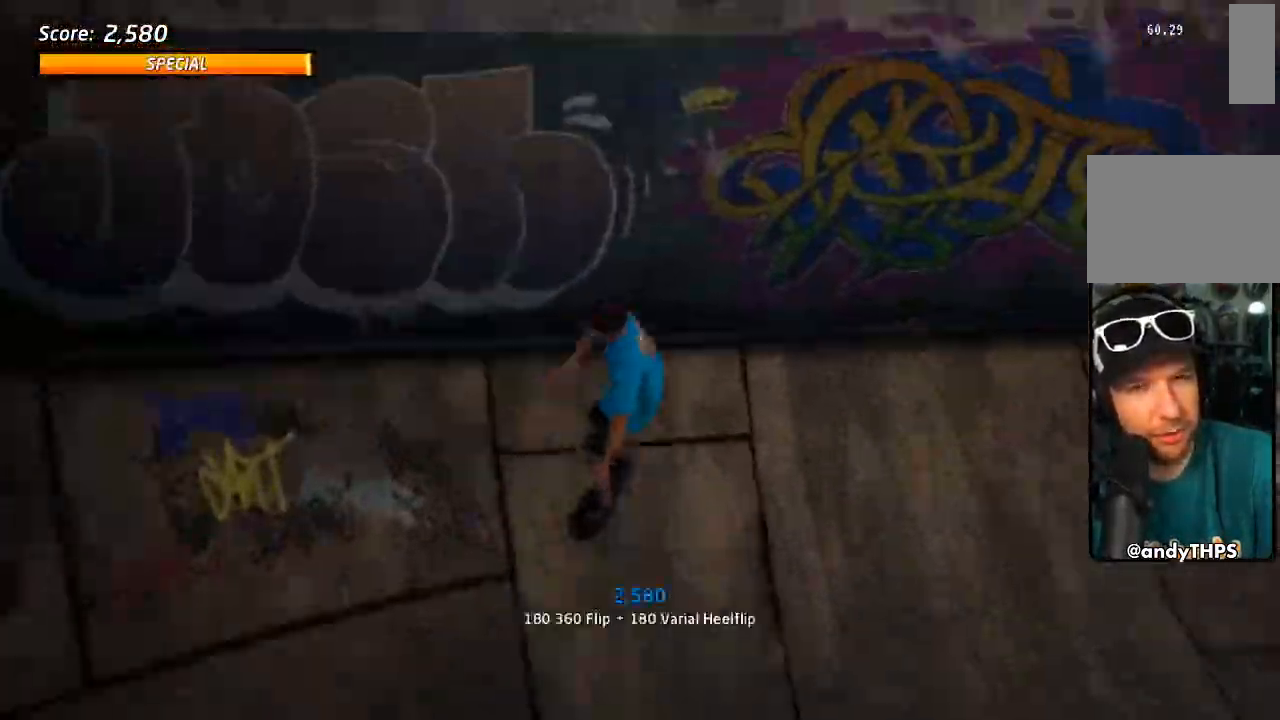
{"dt_ms": 500, "buttons": ["DPAD_UP", "DPAD_RIGHT"], "left_stick": "center", "right_stick": "center", "events": [[150, "DPAD_DOWN", "up"], [167, "DPAD_RIGHT", "up"], [200, "TRIANGLE", "up"], [233, "CROSS", "down"], [283, "DPAD_RIGHT", "down"], [283, "DPAD_UP", "down"], [333, "SQUARE", "down"], [350, "CROSS", "up"], [450, "SQUARE", "up"]]}
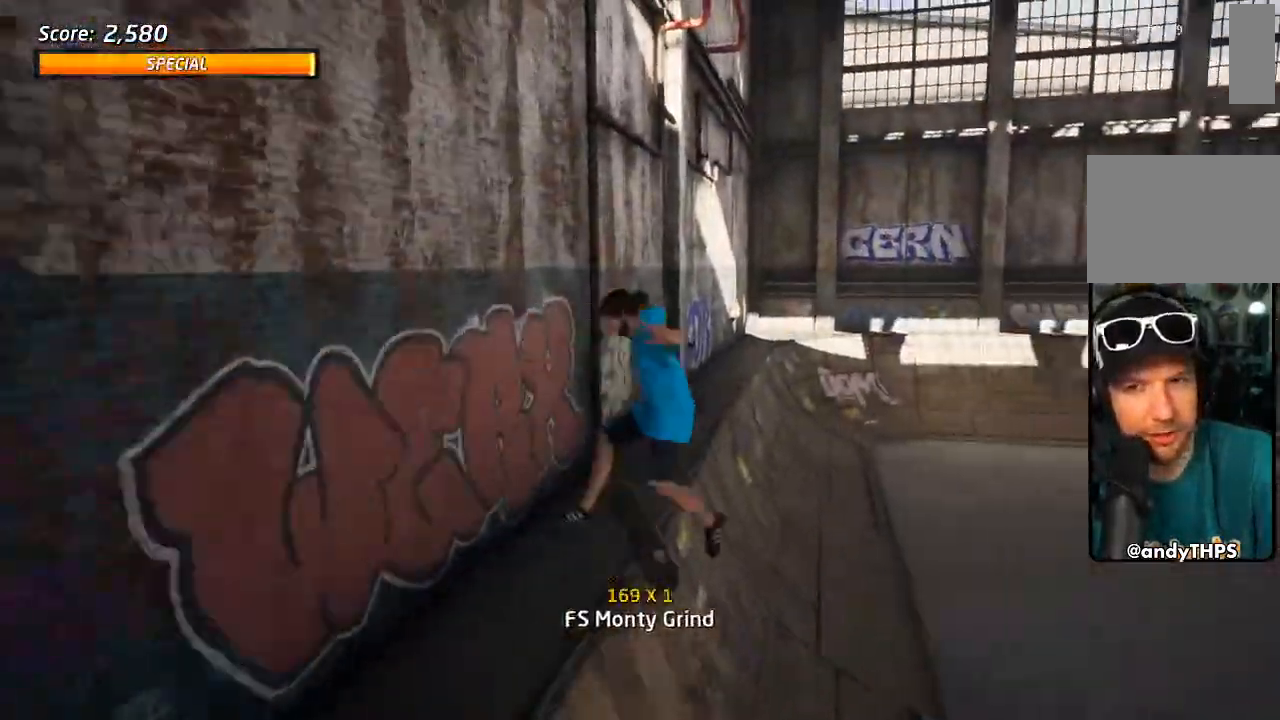
{"dt_ms": 500, "buttons": ["CROSS"], "left_stick": "center", "right_stick": "center"}
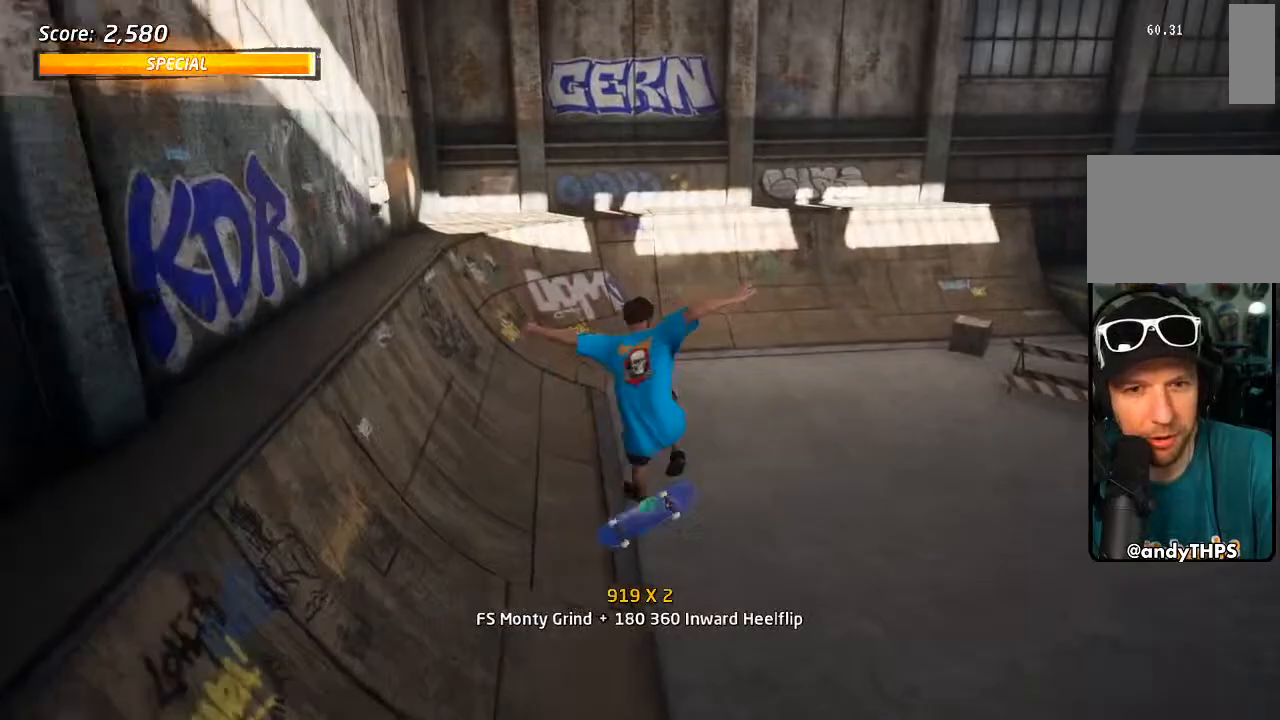
{"dt_ms": 500, "buttons": ["CROSS", "DPAD_UP"], "left_stick": "center", "right_stick": "center", "events": [[467, "DPAD_UP", "down"]]}
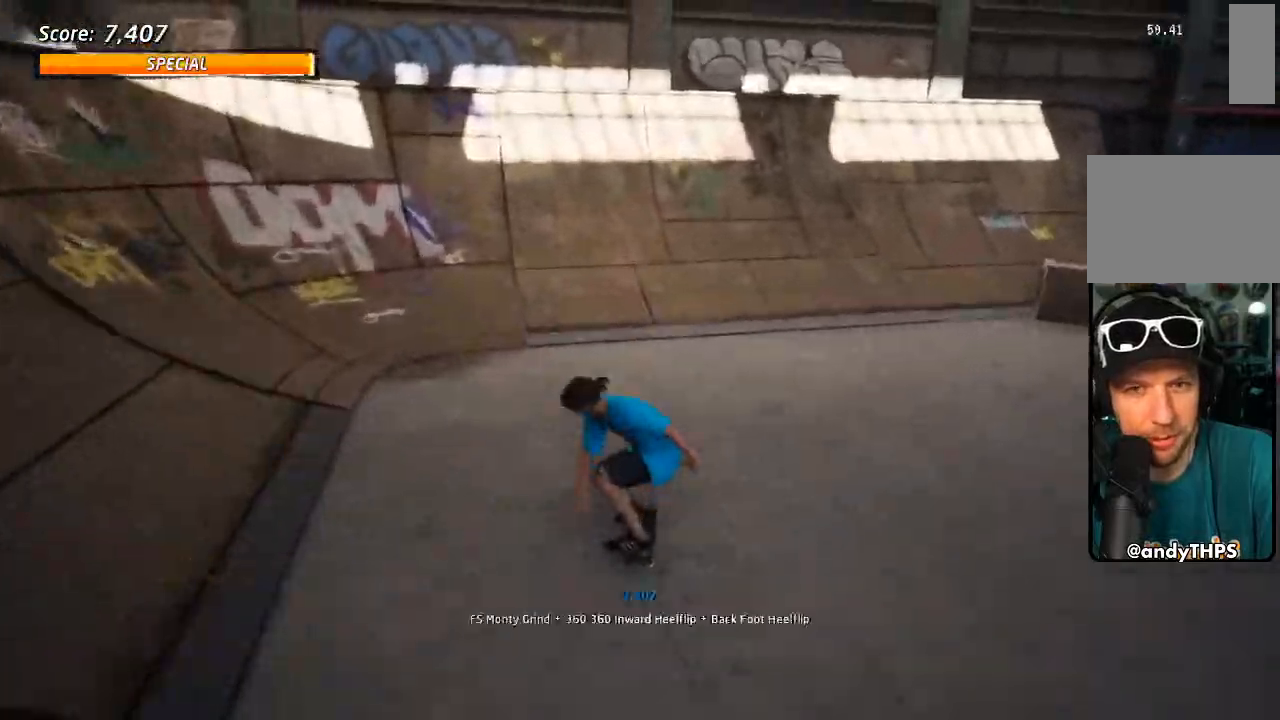
{"dt_ms": 1000, "buttons": ["CIRCLE", "R2", "DPAD_UP", "DPAD_LEFT"], "left_stick": "center", "right_stick": "center", "events": [[50, "DPAD_UP", "up"], [117, "DPAD_DOWN", "down"], [200, "DPAD_DOWN", "up"], [233, "DPAD_UP", "down"], [317, "DPAD_UP", "up"], [317, "TRIANGLE", "down"], [333, "DPAD_LEFT", "down"], [367, "SQUARE", "down"], [467, "TRIANGLE", "up"], [517, "L2", "down"], [517, "SQUARE", "up"], [550, "DPAD_LEFT", "up"], [567, "L2", "up"], [633, "DPAD_LEFT", "down"], [650, "CROSS", "up"], [700, "DPAD_UP", "down"], [750, "DPAD_UP", "up"], [767, "R2", "down"], [800, "CIRCLE", "down"], [867, "DPAD_UP", "down"]]}
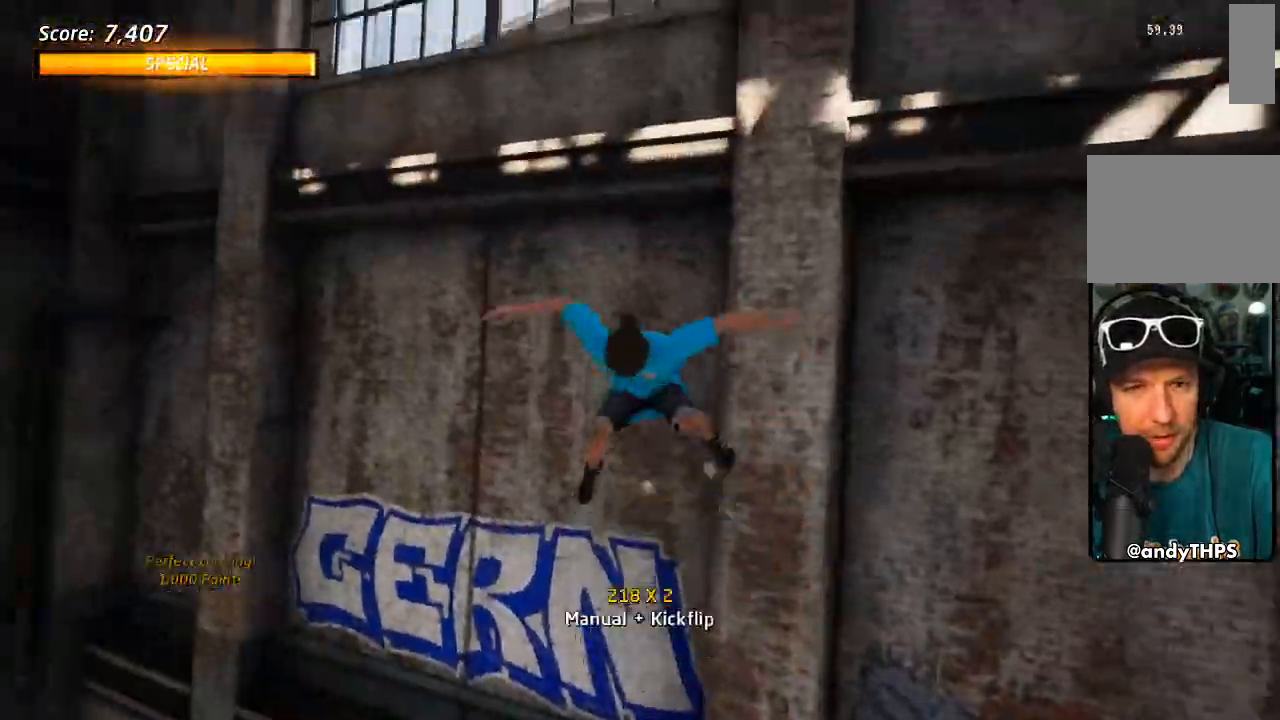
{"dt_ms": 500, "buttons": [], "left_stick": "center", "right_stick": "center", "events": [[33, "DPAD_UP", "up"], [133, "R2", "up"], [150, "DPAD_LEFT", "up"], [217, "CIRCLE", "up"]]}
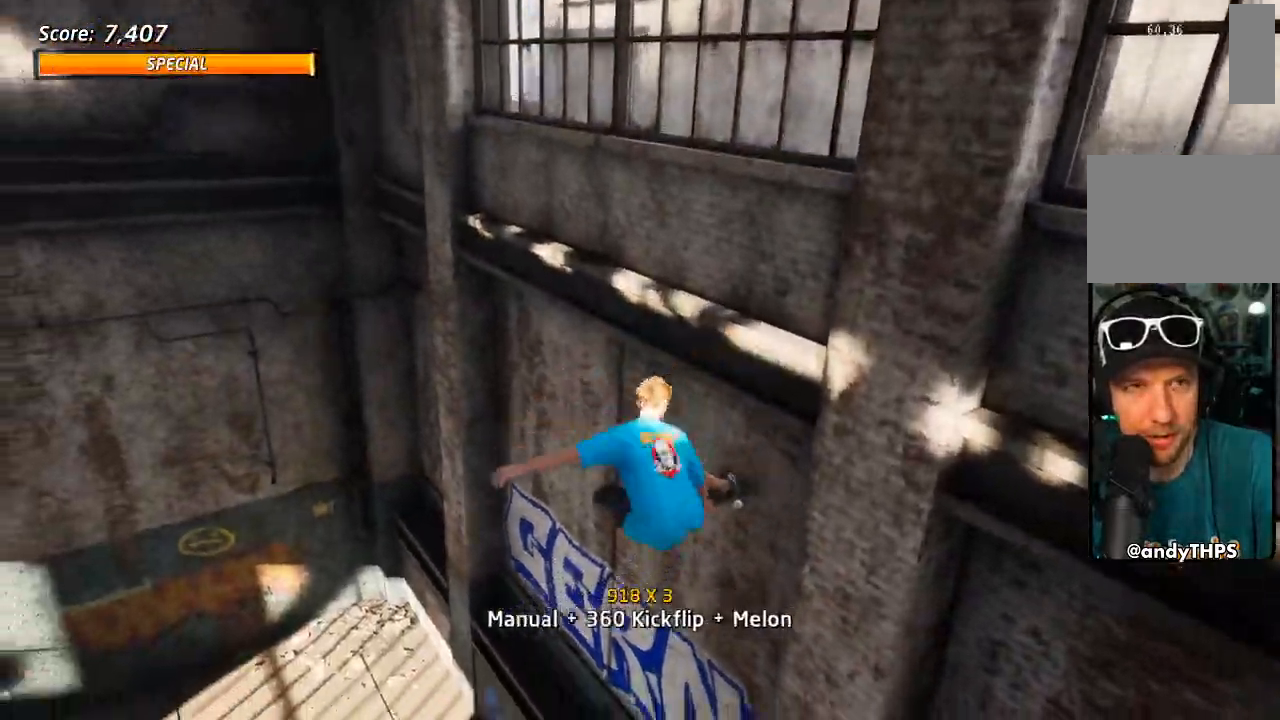
{"dt_ms": 500, "buttons": ["TRIANGLE"], "left_stick": "center", "right_stick": "center", "events": [[100, "TRIANGLE", "down"], [200, "DPAD_UP", "down"], [333, "DPAD_UP", "up"]]}
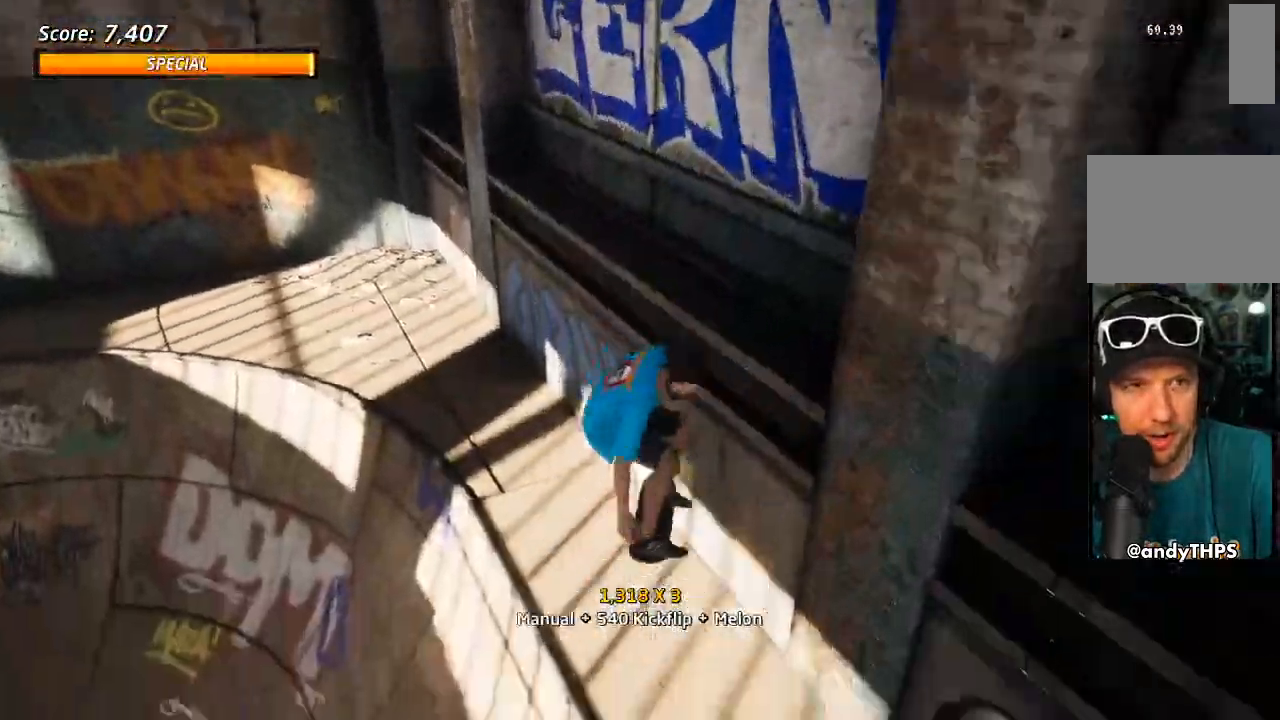
{"dt_ms": 500, "buttons": ["DPAD_UP"], "left_stick": "center", "right_stick": "center", "events": [[267, "TRIANGLE", "up"], [283, "CROSS", "down"], [433, "DPAD_UP", "down"], [450, "CROSS", "up"]]}
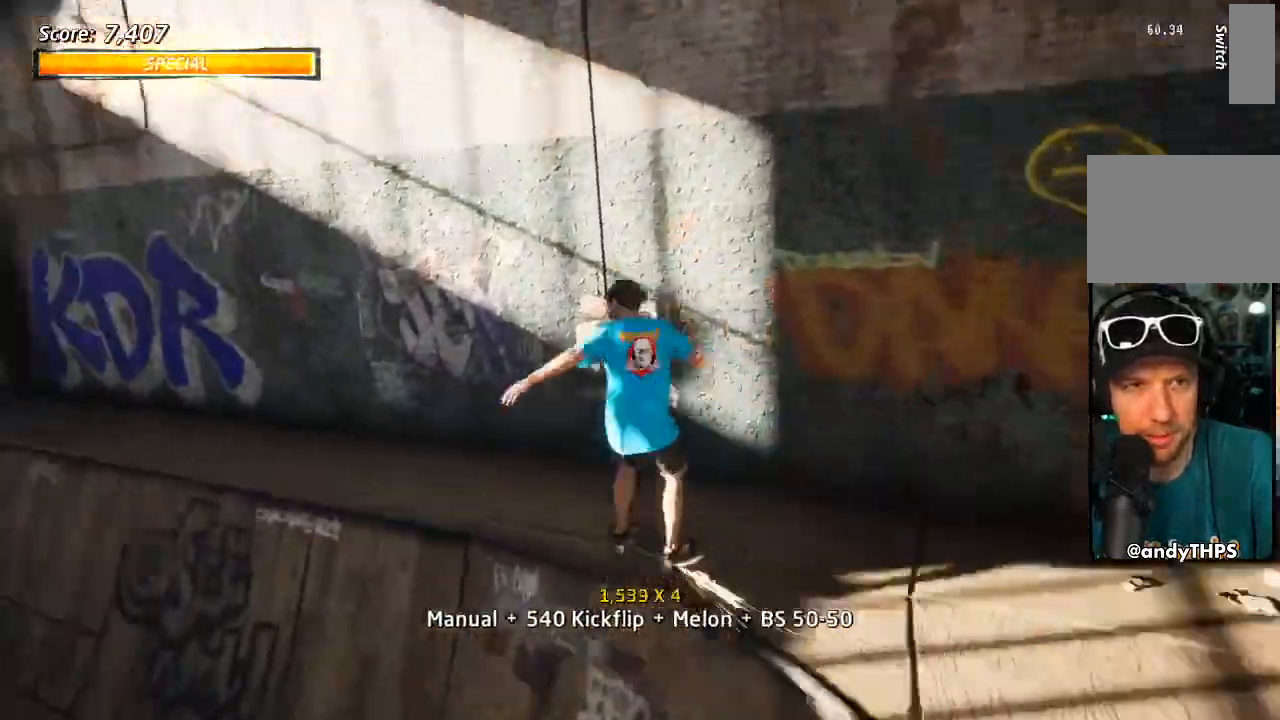
{"dt_ms": 500, "buttons": ["DPAD_UP"], "left_stick": "center", "right_stick": "center", "events": [[33, "DPAD_UP", "up"], [100, "DPAD_UP", "down"], [117, "TRIANGLE", "down"], [200, "DPAD_UP", "up"], [267, "DPAD_UP", "down"], [317, "CROSS", "down"], [317, "TRIANGLE", "up"], [350, "SQUARE", "down"], [367, "CROSS", "up"], [467, "SQUARE", "up"]]}
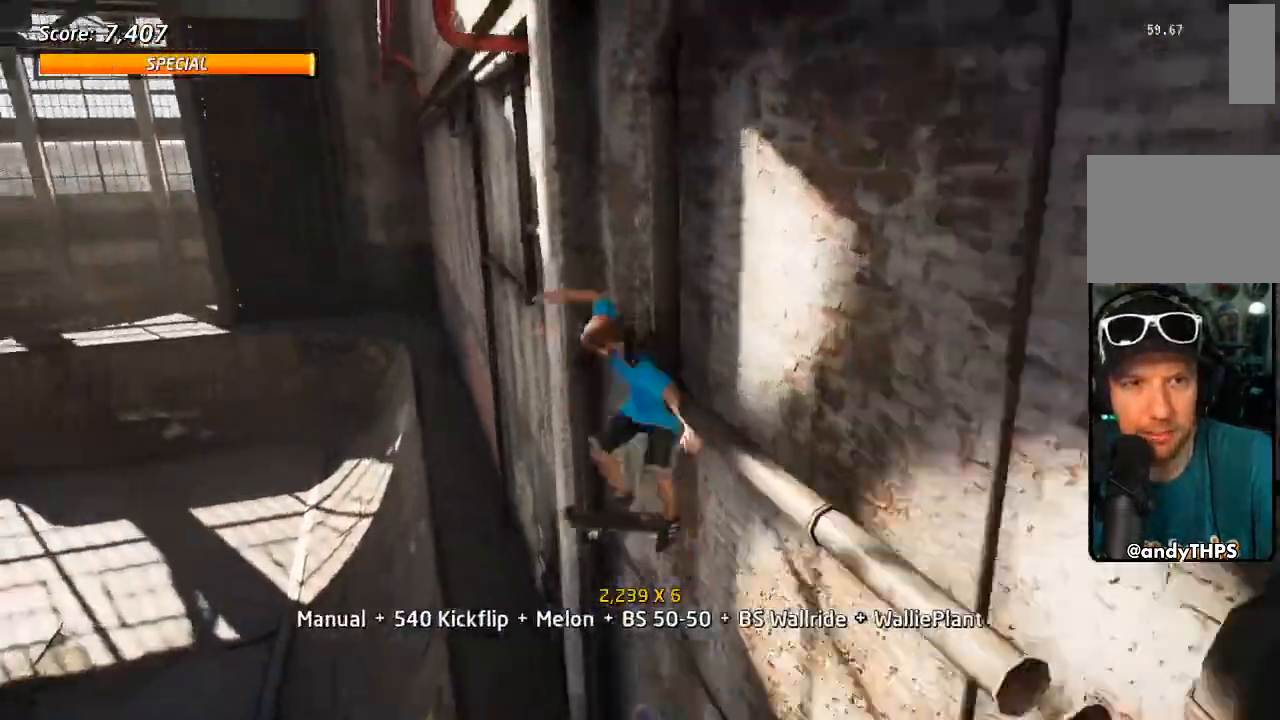
{"dt_ms": 500, "buttons": ["DPAD_RIGHT"], "left_stick": "center", "right_stick": "center", "events": [[33, "SQUARE", "down"], [150, "DPAD_UP", "up"], [183, "SQUARE", "up"], [300, "DPAD_RIGHT", "down"], [333, "SQUARE", "down"], [450, "SQUARE", "up"]]}
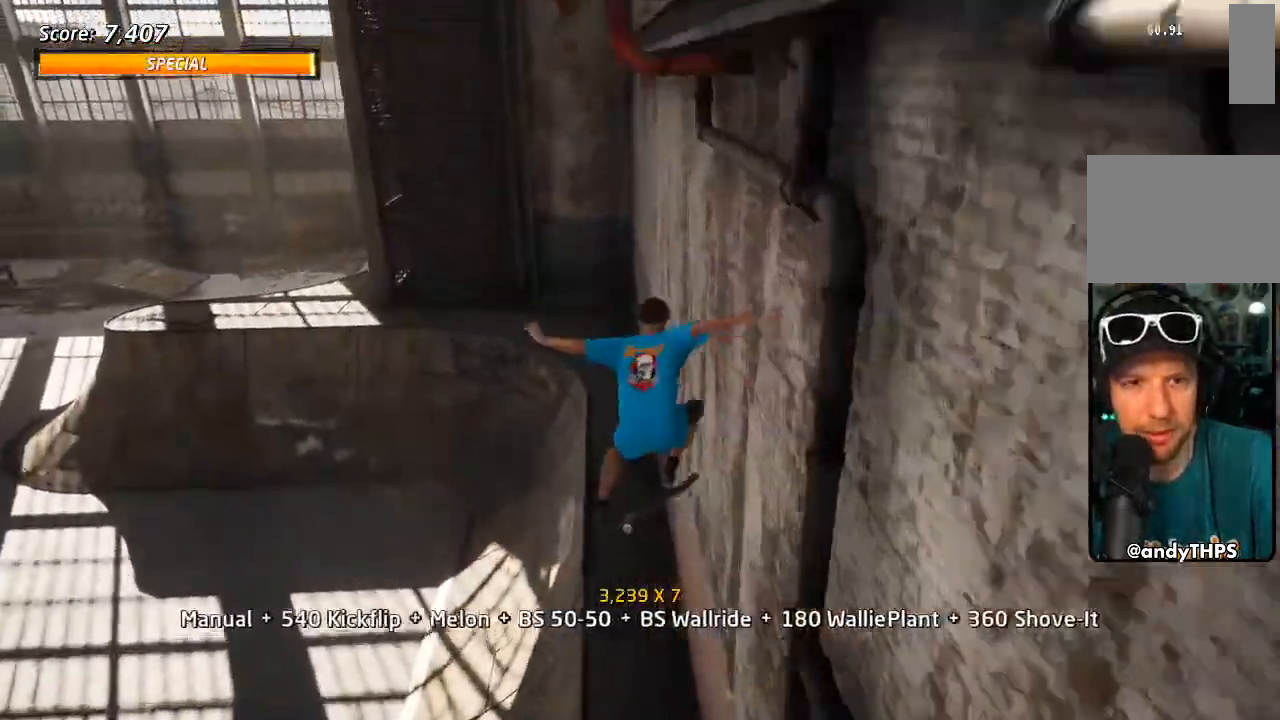
{"dt_ms": 500, "buttons": ["CROSS"], "left_stick": "center", "right_stick": "center", "events": [[33, "DPAD_RIGHT", "up"], [150, "DPAD_UP", "down"], [167, "TRIANGLE", "down"], [250, "DPAD_UP", "up"], [300, "DPAD_UP", "down"], [417, "DPAD_UP", "up"], [500, "CROSS", "down"], [500, "TRIANGLE", "up"]]}
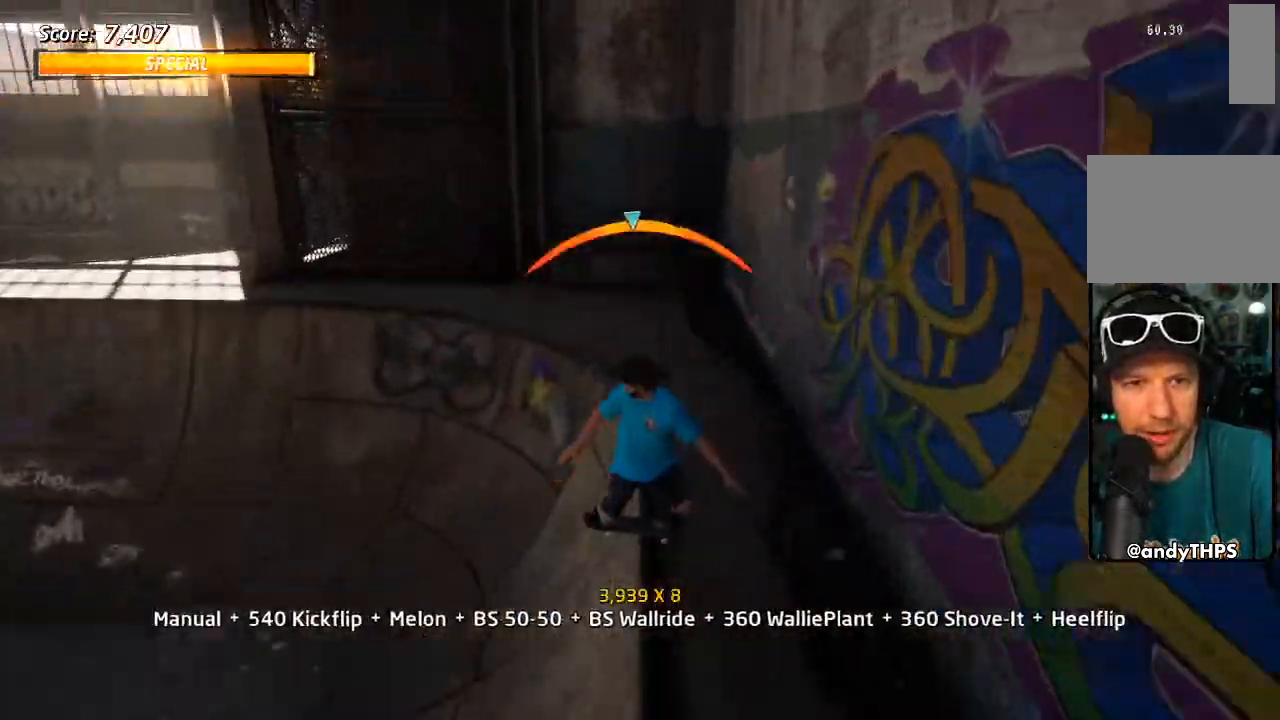
{"dt_ms": 500, "buttons": ["TRIANGLE", "DPAD_LEFT"], "left_stick": "center", "right_stick": "center", "events": [[83, "DPAD_DOWN", "down"], [100, "R2", "down"], [150, "DPAD_DOWN", "up"], [200, "DPAD_UP", "down"], [200, "R2", "up"], [267, "DPAD_LEFT", "down"], [267, "DPAD_UP", "up"], [283, "DPAD_DOWN", "down"], [383, "CROSS", "up"], [400, "TRIANGLE", "down"], [500, "DPAD_DOWN", "up"]]}
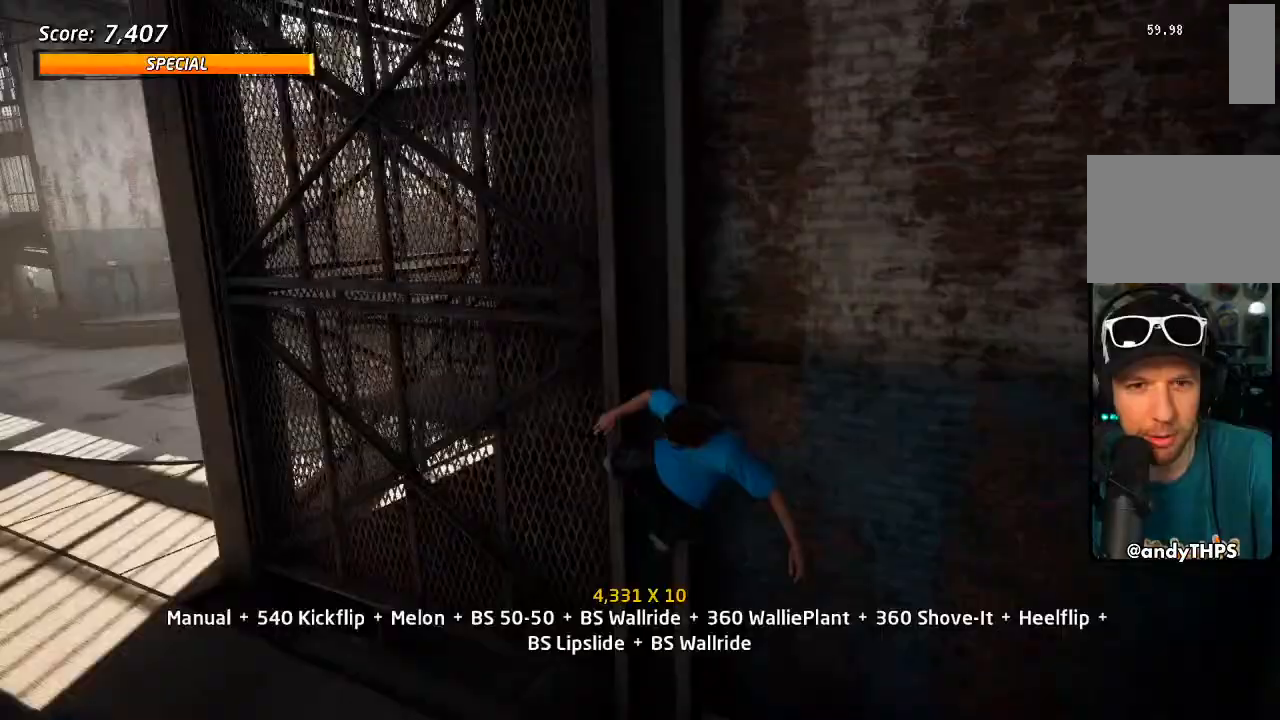
{"dt_ms": 500, "buttons": ["CIRCLE", "R1"], "left_stick": "center", "right_stick": "center", "events": [[17, "CROSS", "down"], [17, "DPAD_LEFT", "up"], [17, "TRIANGLE", "up"], [67, "CROSS", "up"], [67, "DPAD_DOWN", "down"], [83, "R1", "down"], [167, "DPAD_DOWN", "up"], [200, "CIRCLE", "down"], [217, "DPAD_DOWN", "down"], [333, "DPAD_DOWN", "up"]]}
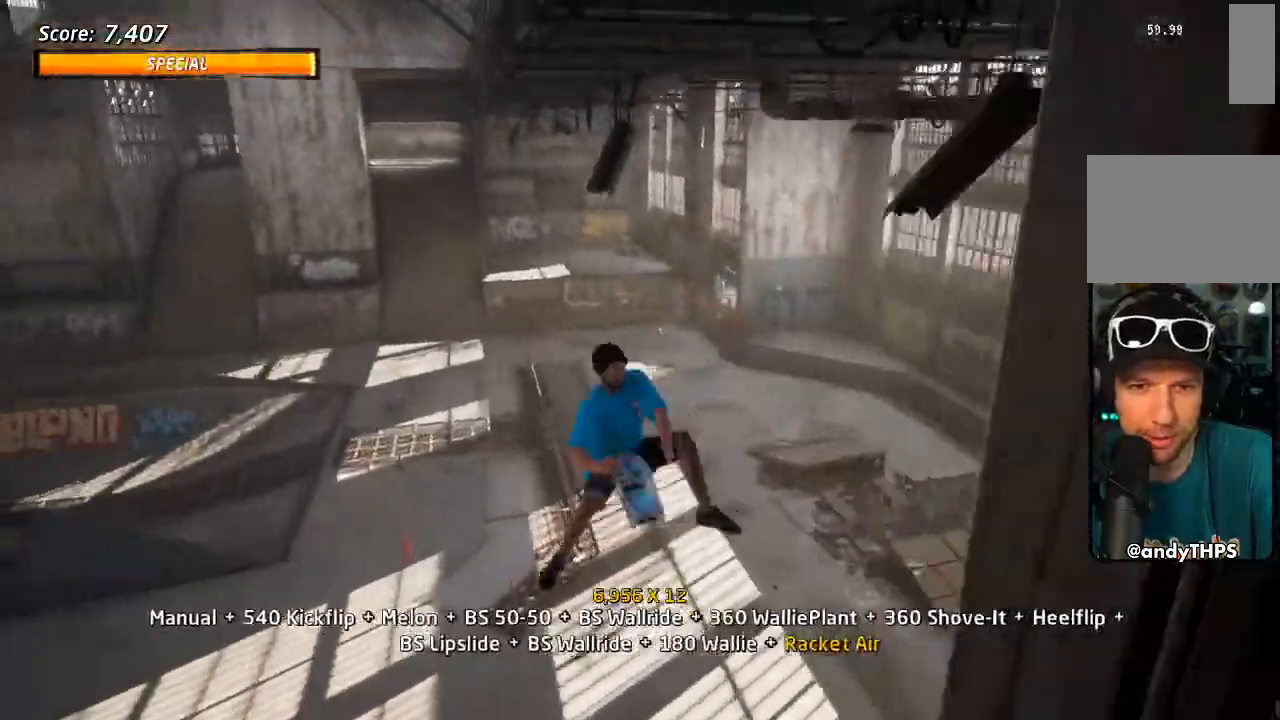
{"dt_ms": 500, "buttons": ["R1"], "left_stick": "center", "right_stick": "center", "events": [[350, "CIRCLE", "up"]]}
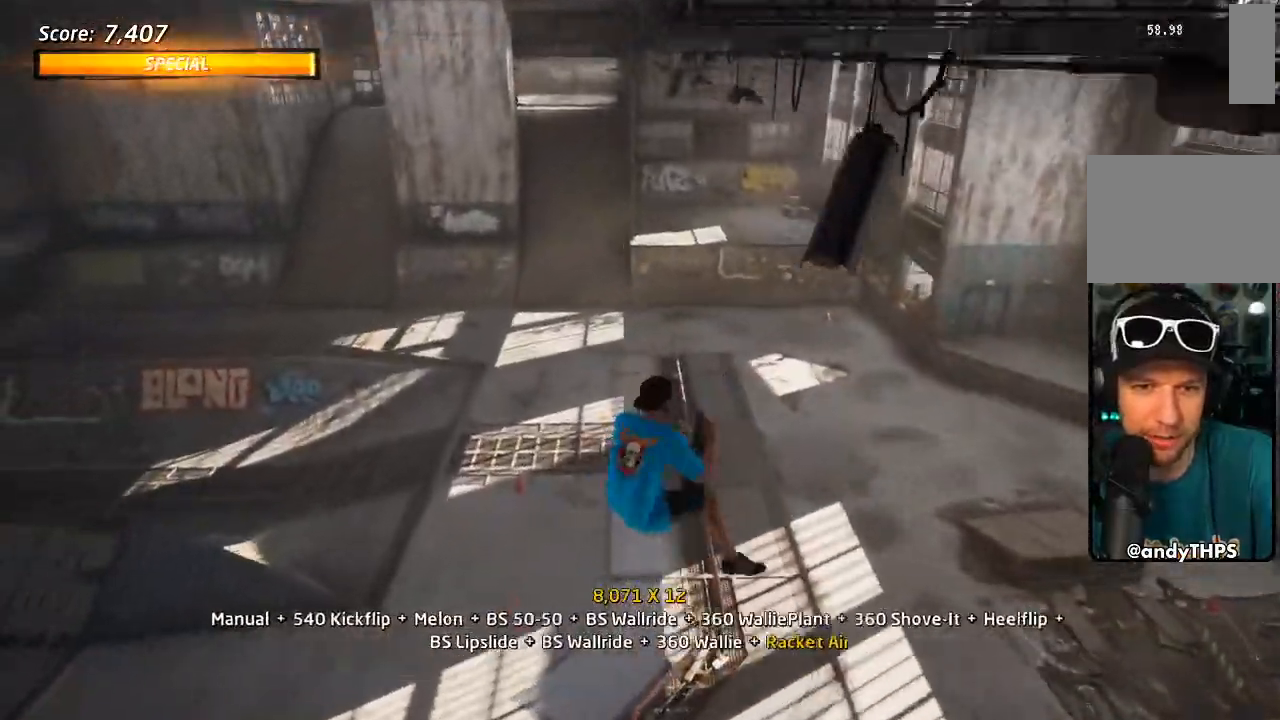
{"dt_ms": 500, "buttons": ["CROSS", "R1", "DPAD_DOWN"], "left_stick": "center", "right_stick": "center", "events": [[50, "R1", "up"], [83, "CROSS", "down"], [100, "R1", "down"], [483, "DPAD_DOWN", "down"]]}
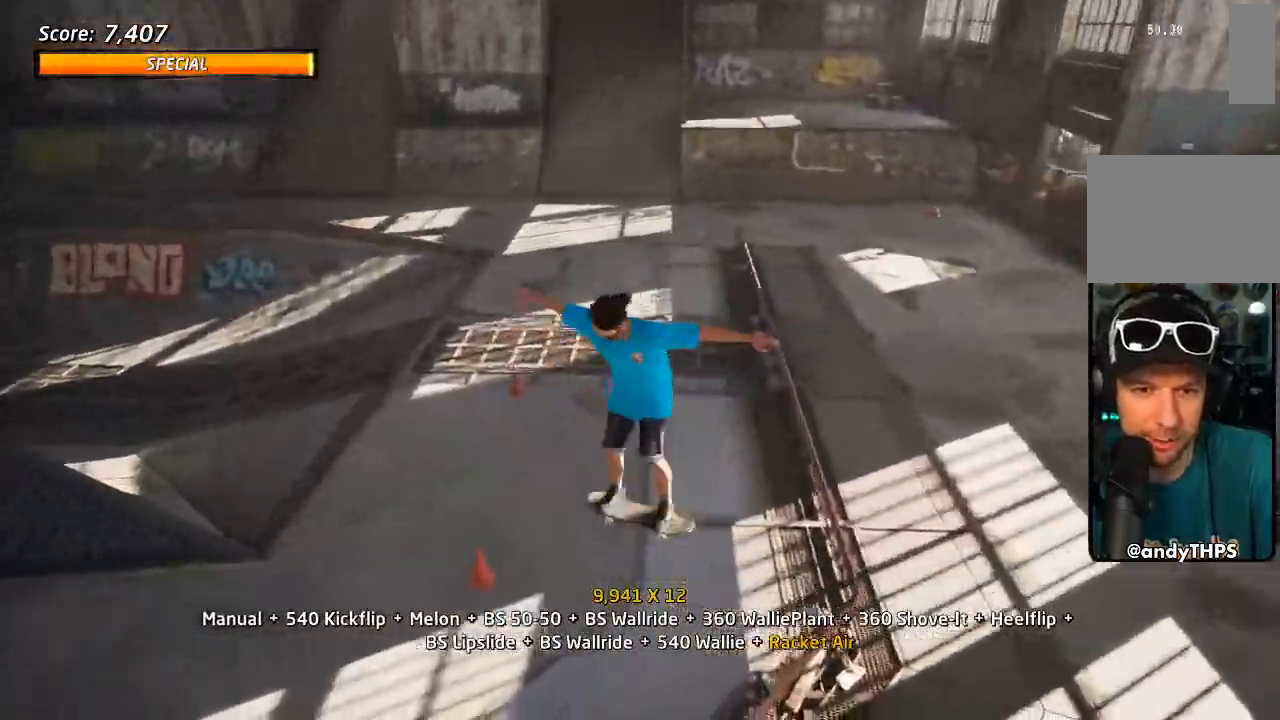
{"dt_ms": 500, "buttons": [], "left_stick": "center", "right_stick": "center"}
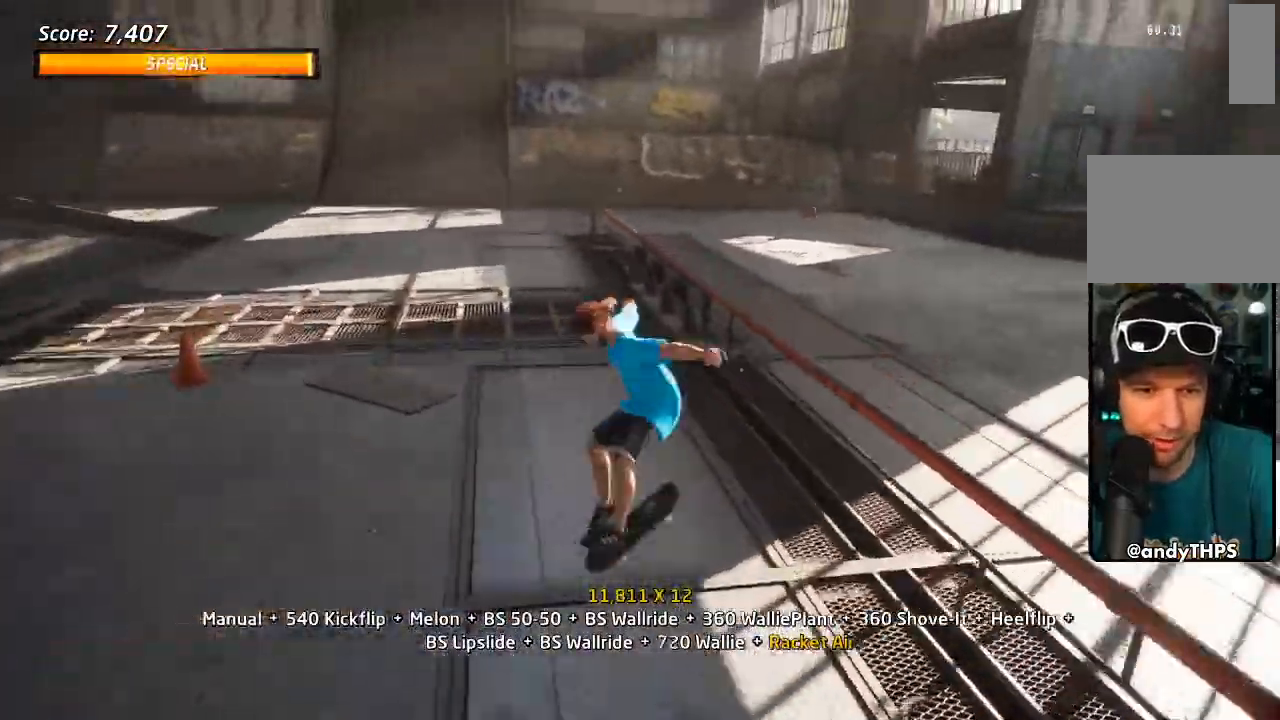
{"dt_ms": 1000, "buttons": [], "left_stick": "center", "right_stick": "center"}
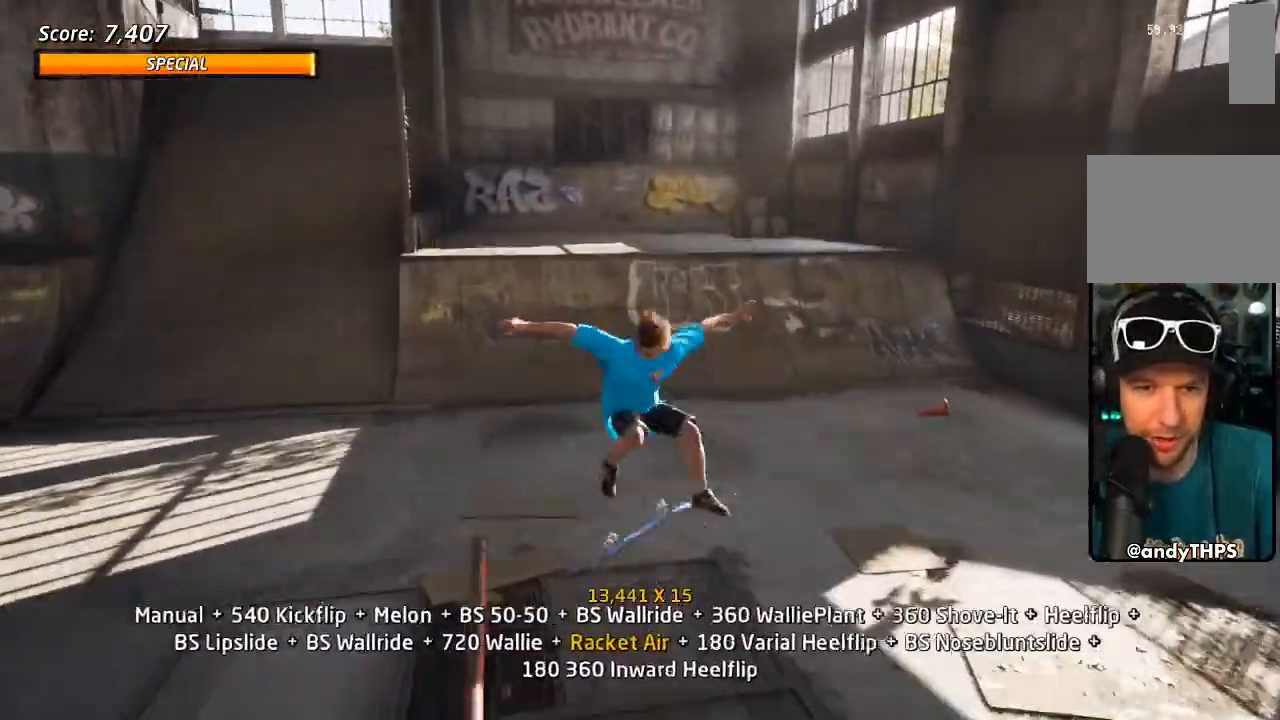
{"dt_ms": 500, "buttons": ["CROSS", "DPAD_DOWN"], "left_stick": "center", "right_stick": "center", "events": [[50, "CROSS", "down"], [83, "DPAD_DOWN", "down"], [150, "DPAD_DOWN", "up"], [233, "DPAD_UP", "down"], [317, "DPAD_UP", "up"], [383, "DPAD_DOWN", "down"]]}
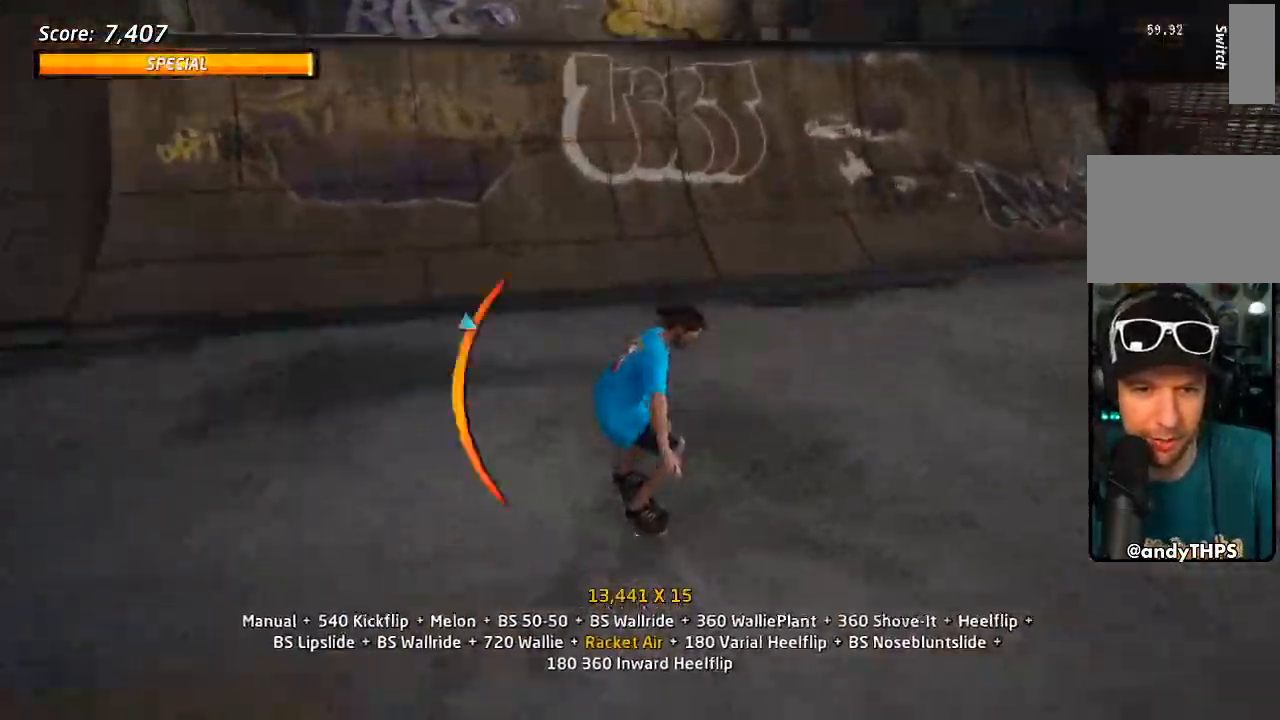
{"dt_ms": 500, "buttons": ["CROSS", "DPAD_DOWN", "DPAD_LEFT"], "left_stick": "center", "right_stick": "center", "events": [[100, "DPAD_DOWN", "up"], [150, "DPAD_UP", "down"], [167, "DPAD_RIGHT", "down"], [283, "DPAD_RIGHT", "up"], [383, "DPAD_LEFT", "down"], [417, "DPAD_UP", "up"], [483, "DPAD_DOWN", "down"]]}
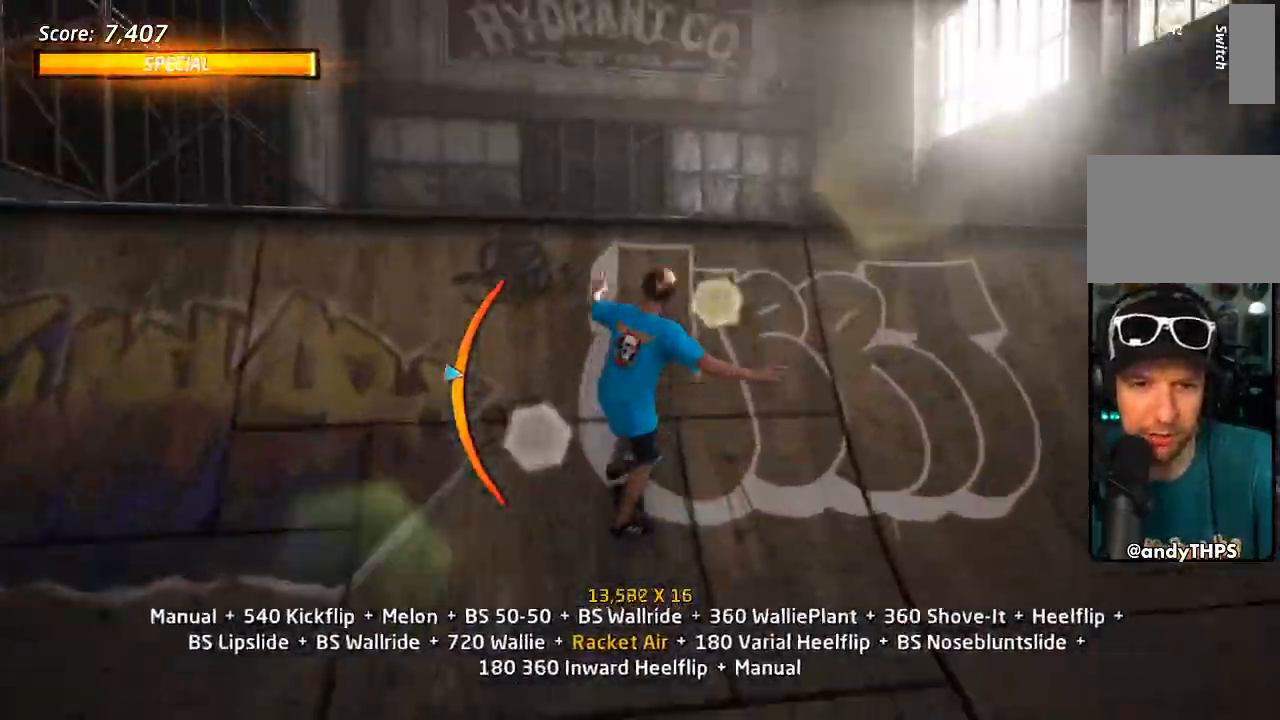
{"dt_ms": 500, "buttons": ["R1", "DPAD_LEFT"], "left_stick": "center", "right_stick": "center", "events": [[17, "CROSS", "up"], [67, "SQUARE", "down"], [83, "R1", "down"], [150, "SQUARE", "up"], [167, "R2", "down"], [217, "CROSS", "down"], [217, "SQUARE", "down"], [250, "DPAD_DOWN", "up"], [267, "CROSS", "up"], [267, "DPAD_LEFT", "up"], [333, "DPAD_LEFT", "down"], [333, "SQUARE", "up"], [467, "R2", "up"]]}
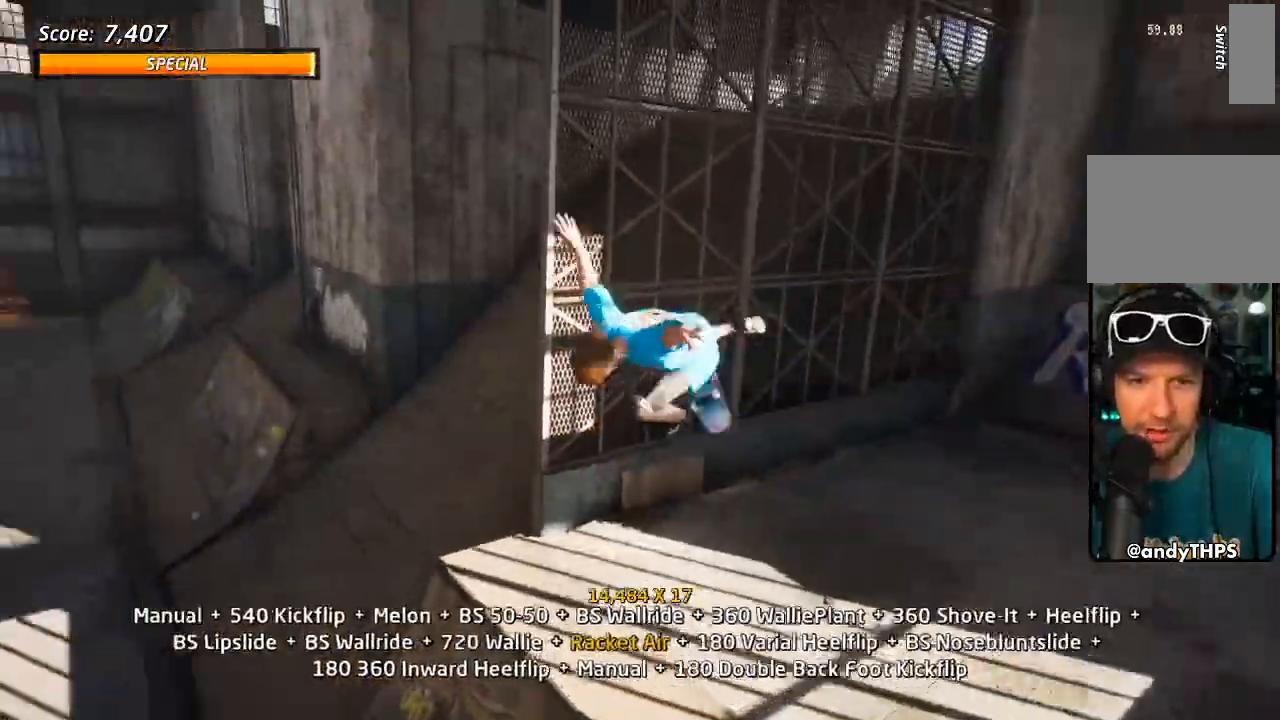
{"dt_ms": 500, "buttons": ["TRIANGLE", "R1", "DPAD_RIGHT"], "left_stick": "center", "right_stick": "center"}
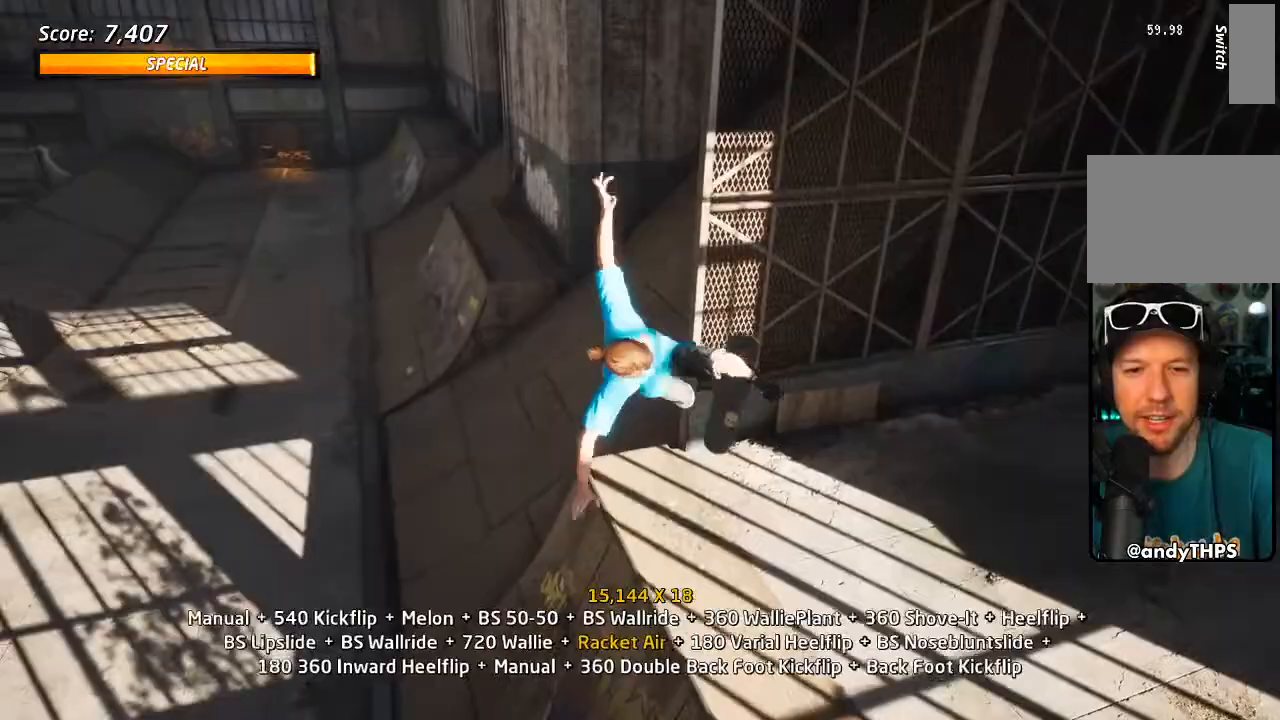
{"dt_ms": 500, "buttons": ["R1"], "left_stick": "center", "right_stick": "center", "events": [[217, "DPAD_RIGHT", "up"], [300, "CROSS", "down"], [300, "DPAD_UP", "down"], [300, "SQUARE", "down"], [317, "TRIANGLE", "up"], [383, "CROSS", "up"], [467, "DPAD_UP", "up"], [483, "SQUARE", "up"]]}